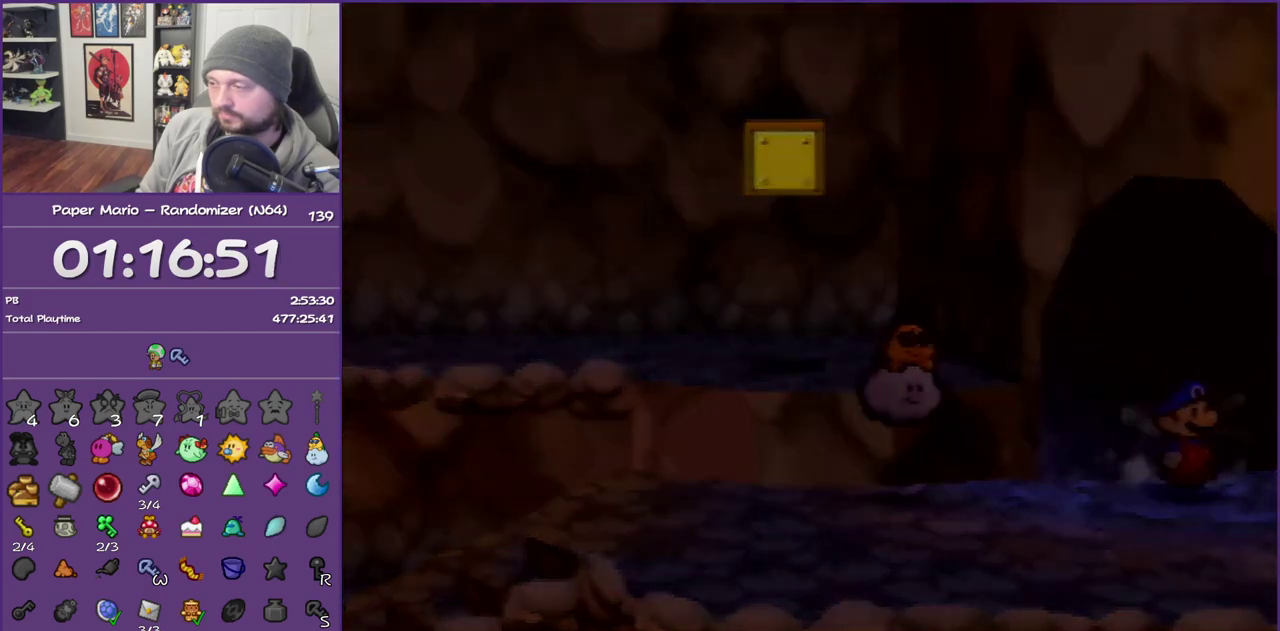
Gameplay with a controller (Nintendo layout); each line is a JSON object with the inputs held at the frame after it. "events" lists button and stick changes between this image and that frame as [ms after this image, input, new state], when the widget could be followed in between. This overlay highlights the sticks when they move; stick clicks (L3) are not distinguishable. Not read: L3 R3.
{"buttons": [], "left_stick": "right", "events": [[217, "left_stick", "right"]]}
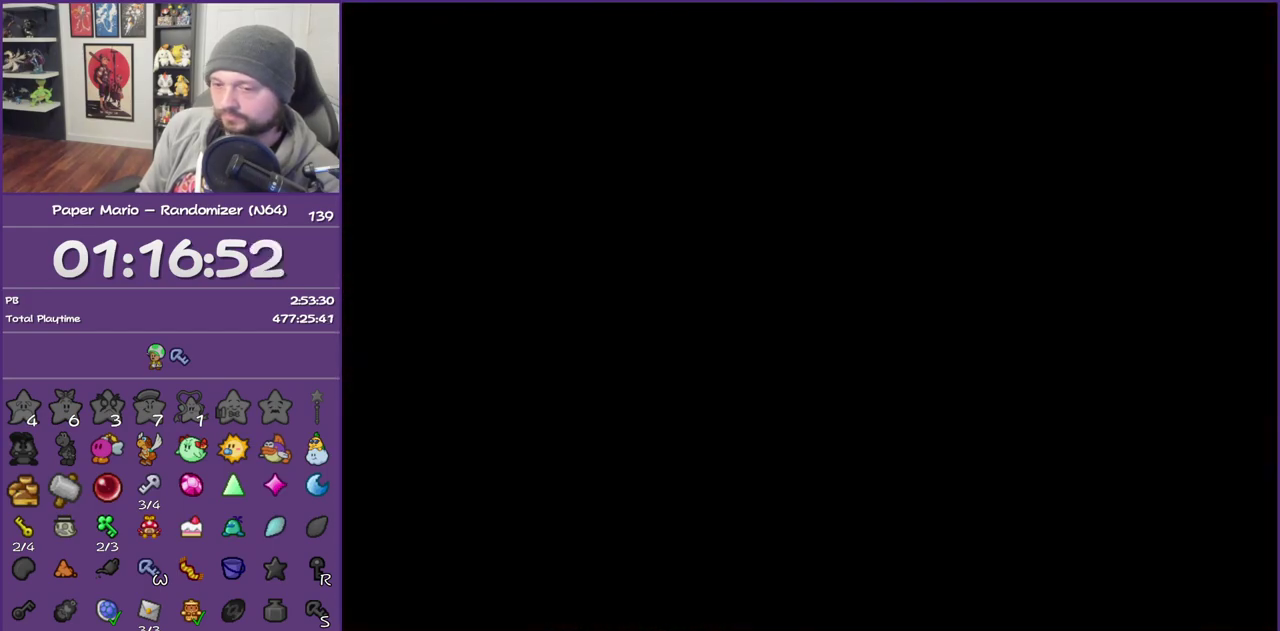
{"buttons": ["Z"], "left_stick": "right", "events": [[233, "Z", "down"], [333, "Z", "up"], [433, "Z", "down"]]}
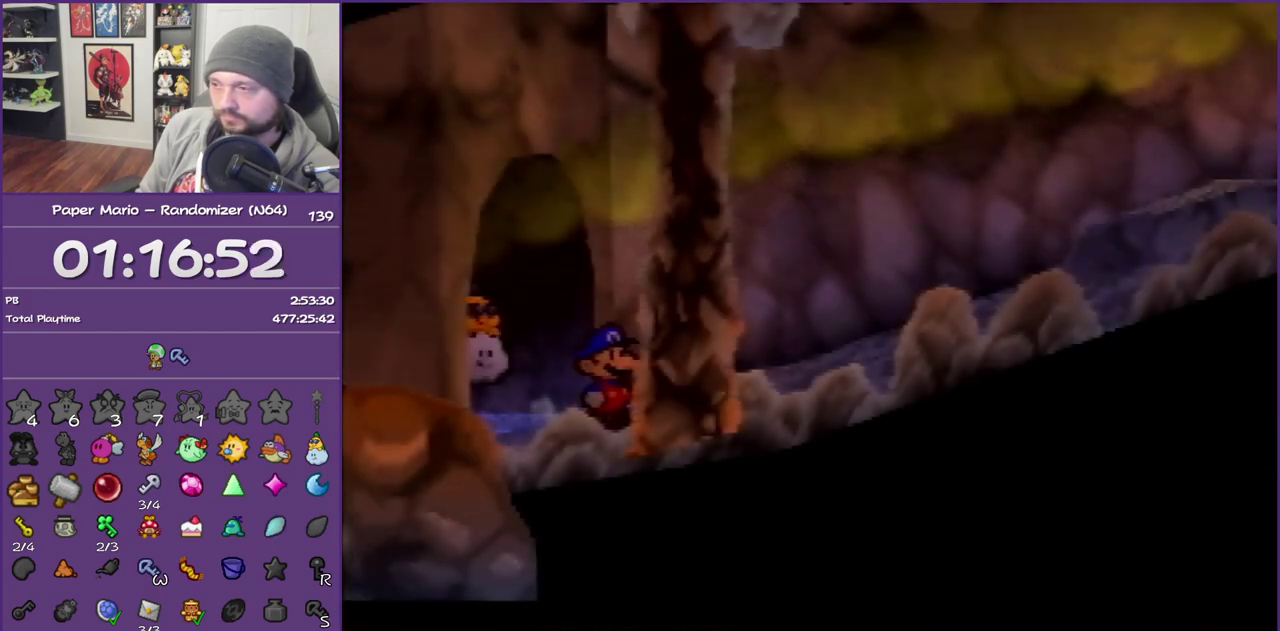
{"buttons": ["Z"], "left_stick": "right", "events": [[17, "Z", "up"], [150, "Z", "down"], [217, "Z", "up"], [300, "Z", "down"], [367, "Z", "up"], [467, "Z", "down"]]}
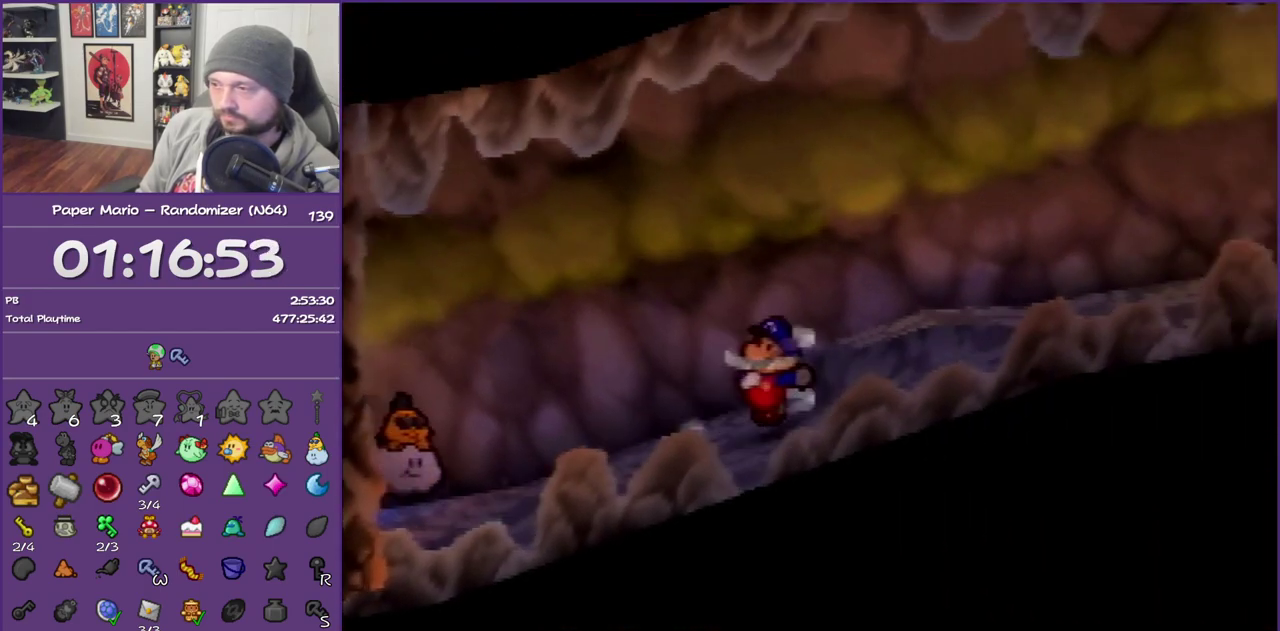
{"buttons": [], "left_stick": "right", "events": [[117, "Z", "up"], [183, "A", "down"], [267, "A", "up"]]}
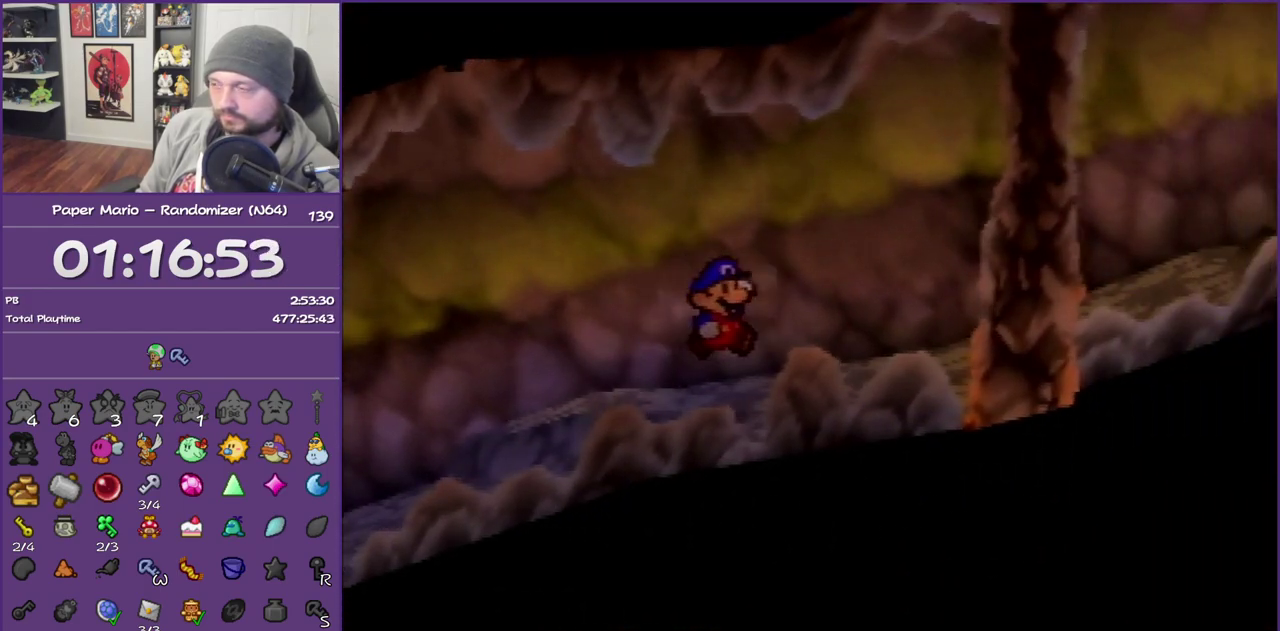
{"buttons": ["Z"], "left_stick": "right", "events": [[50, "Z", "down"], [150, "Z", "up"], [267, "Z", "down"], [333, "Z", "up"], [433, "Z", "down"]]}
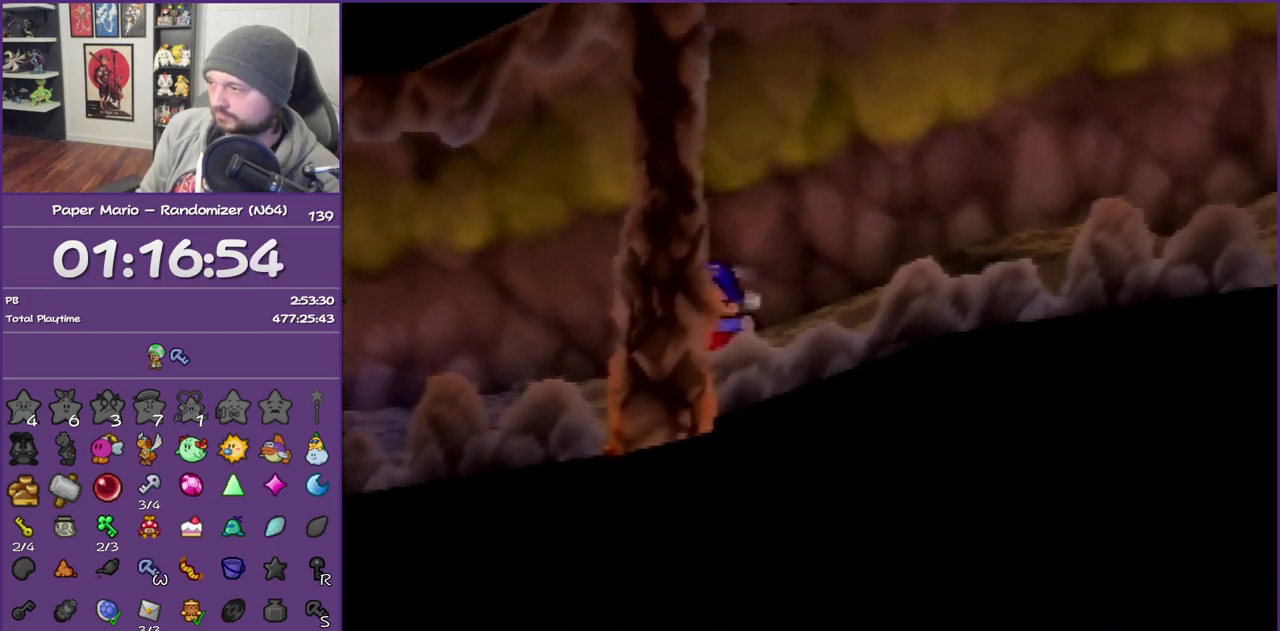
{"buttons": [], "left_stick": "right", "events": [[50, "Z", "up"], [150, "Z", "down"], [233, "Z", "up"], [333, "Z", "down"], [433, "Z", "up"]]}
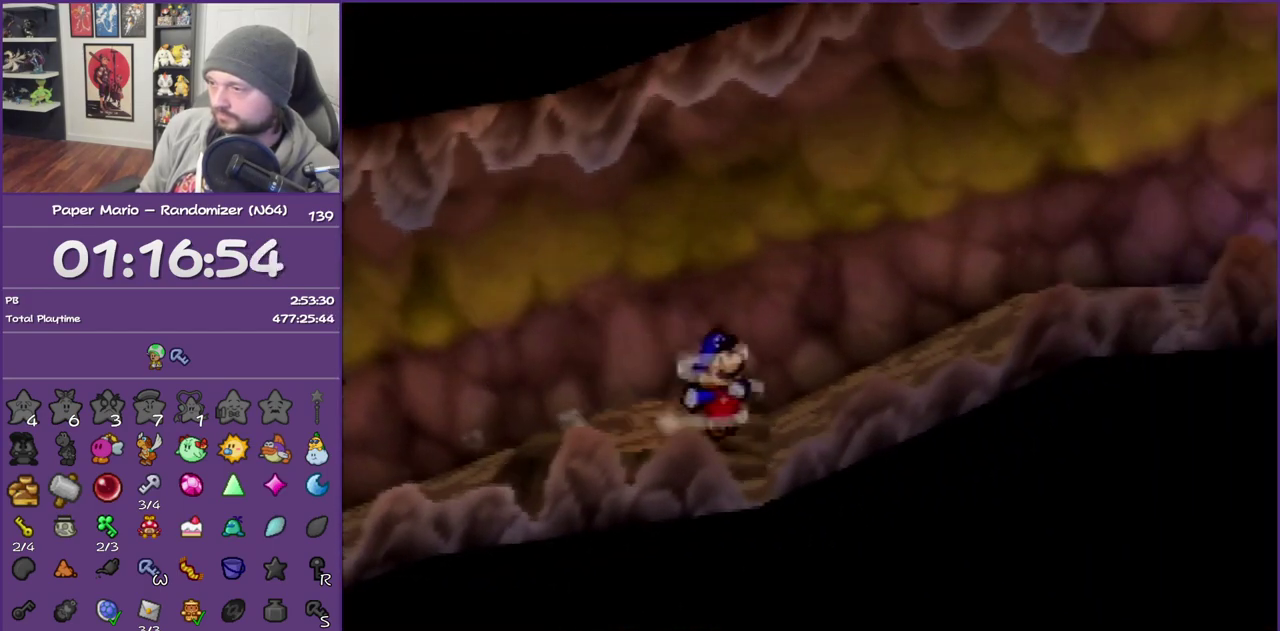
{"buttons": [], "left_stick": "right", "events": [[17, "Z", "down"], [83, "Z", "up"], [183, "A", "down"], [267, "A", "up"]]}
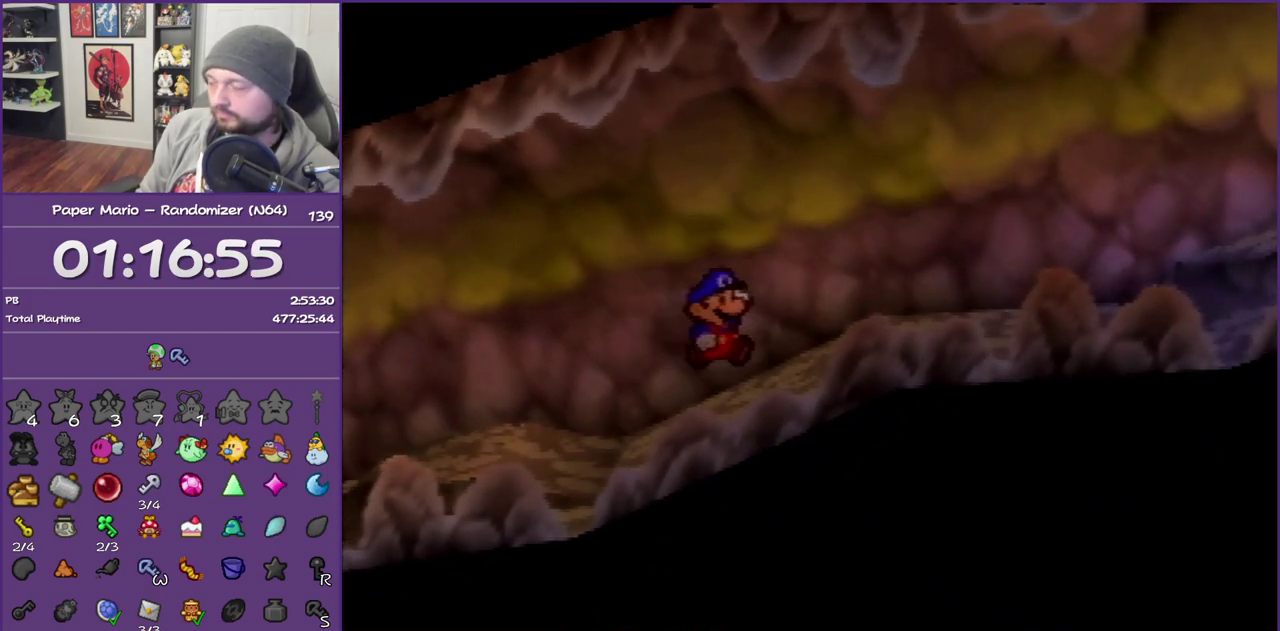
{"buttons": [], "left_stick": "right", "events": [[117, "Z", "down"], [233, "Z", "up"], [300, "Z", "down"], [400, "Z", "up"]]}
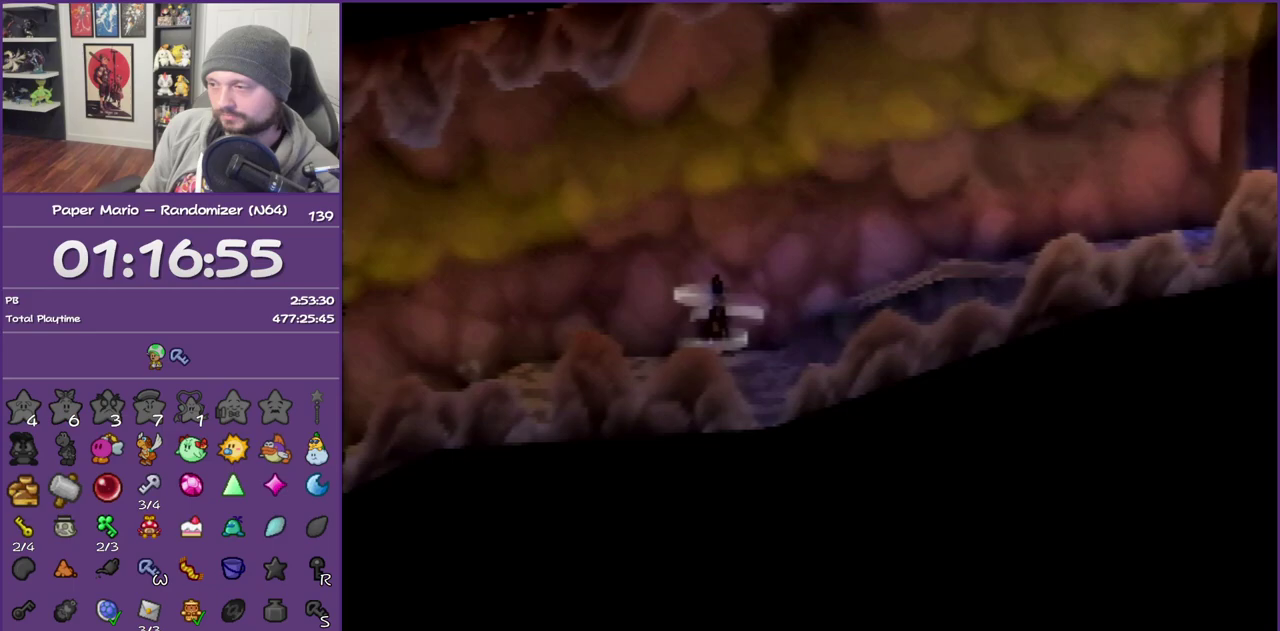
{"buttons": [], "left_stick": "right", "events": [[17, "Z", "down"], [83, "Z", "up"], [200, "Z", "down"], [300, "Z", "up"], [367, "Z", "down"], [483, "Z", "up"]]}
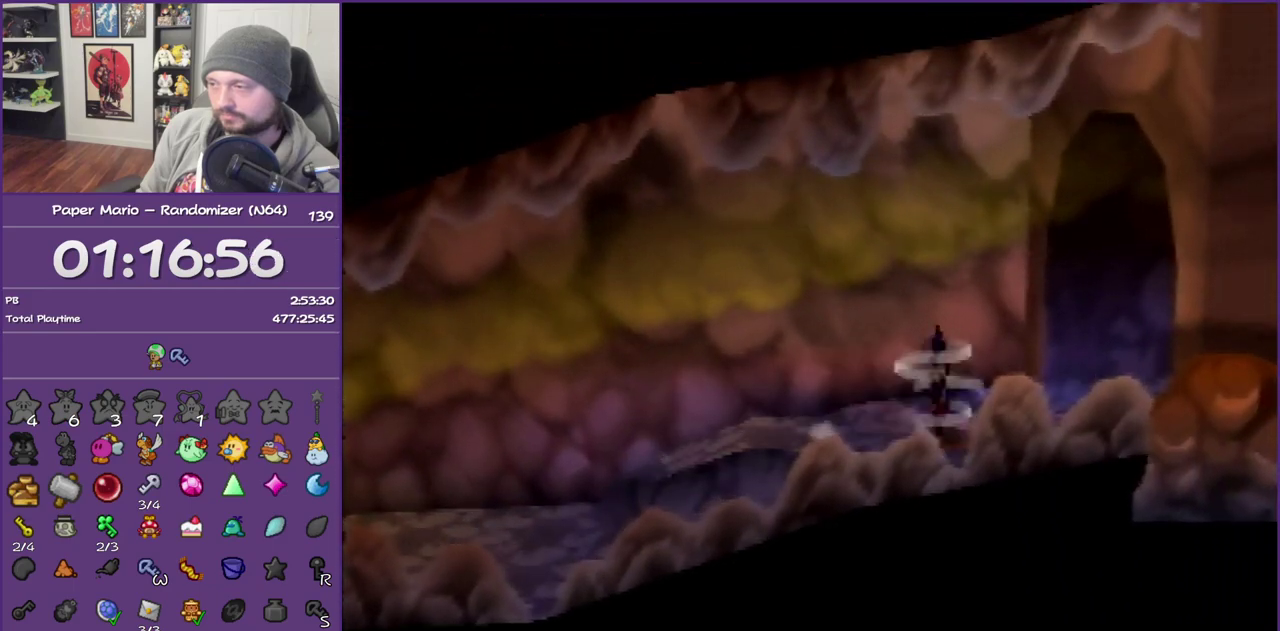
{"buttons": [], "left_stick": "right", "events": [[50, "Z", "down"], [200, "Z", "up"], [267, "Z", "down"], [400, "Z", "up"]]}
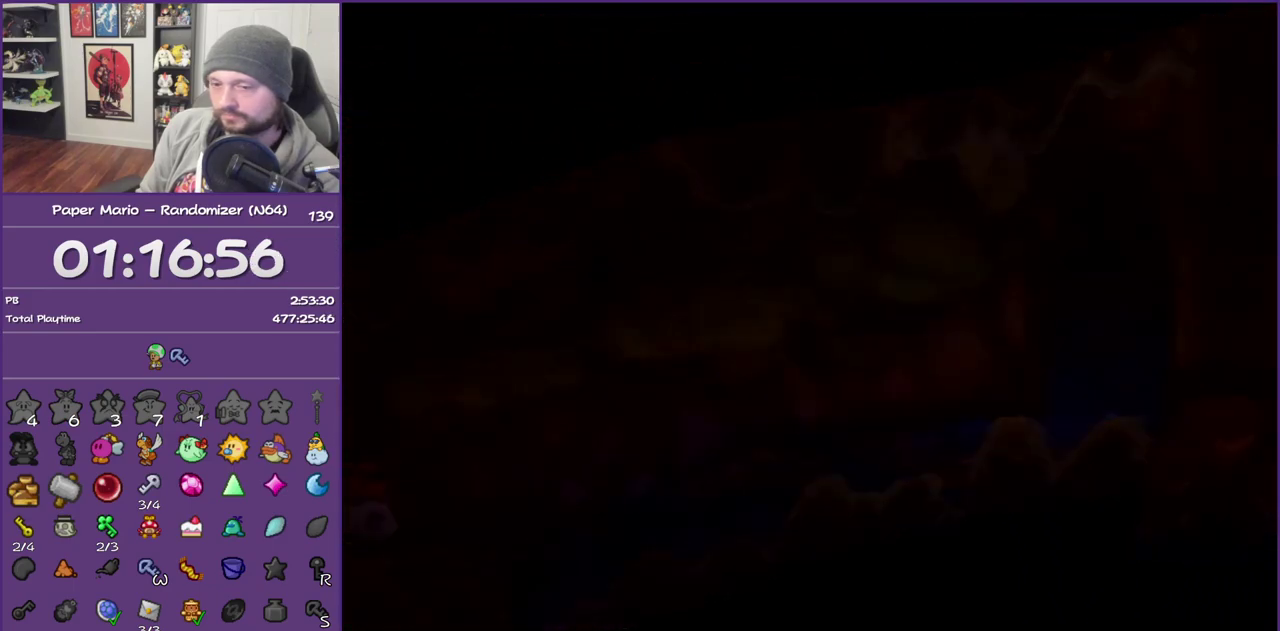
{"buttons": ["Z"], "left_stick": "right", "events": [[83, "left_stick", "down-right"], [233, "Z", "down"], [233, "left_stick", "right"], [333, "Z", "up"], [417, "Z", "down"]]}
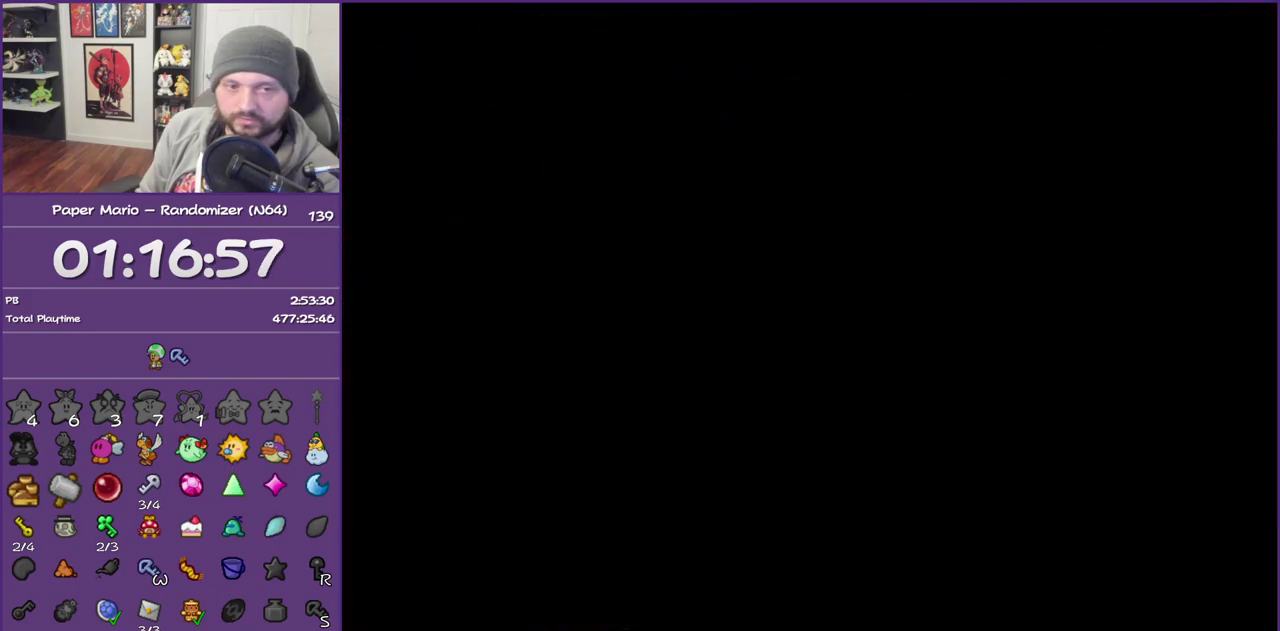
{"buttons": [], "left_stick": "right", "events": [[50, "Z", "up"], [150, "Z", "down"], [267, "Z", "up"], [333, "Z", "down"], [450, "Z", "up"]]}
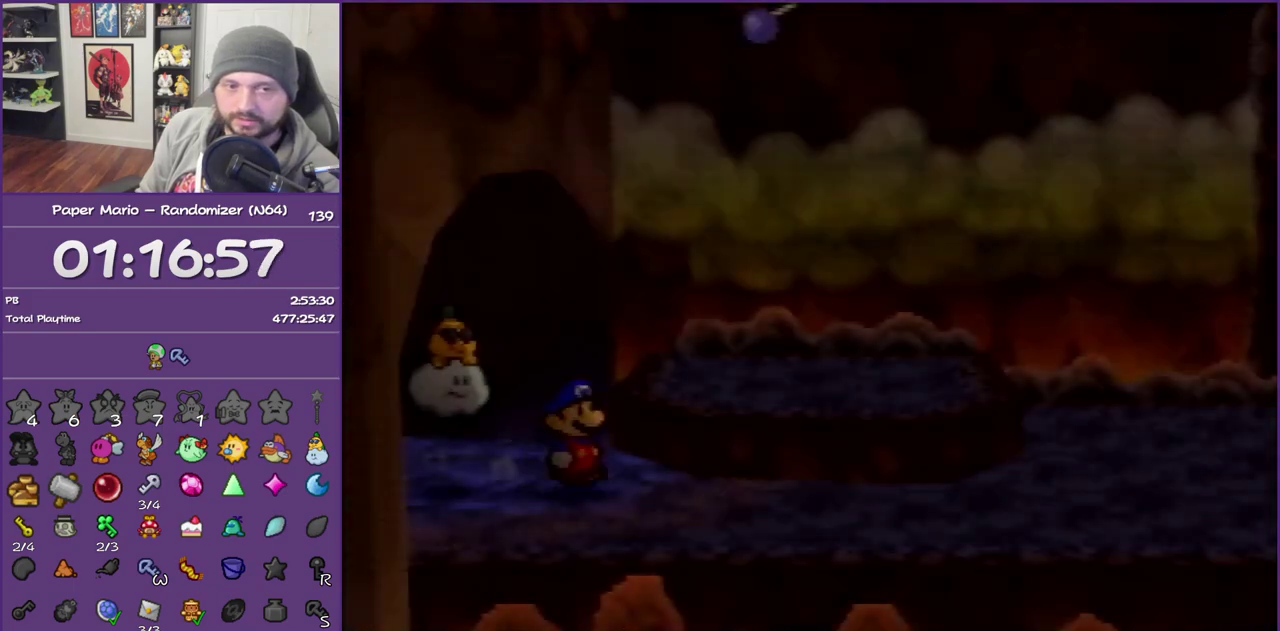
{"buttons": ["Z"], "left_stick": "right", "events": [[17, "Z", "down"], [150, "Z", "up"], [233, "Z", "down"], [233, "left_stick", "down-right"], [300, "left_stick", "right"], [367, "Z", "up"], [433, "Z", "down"]]}
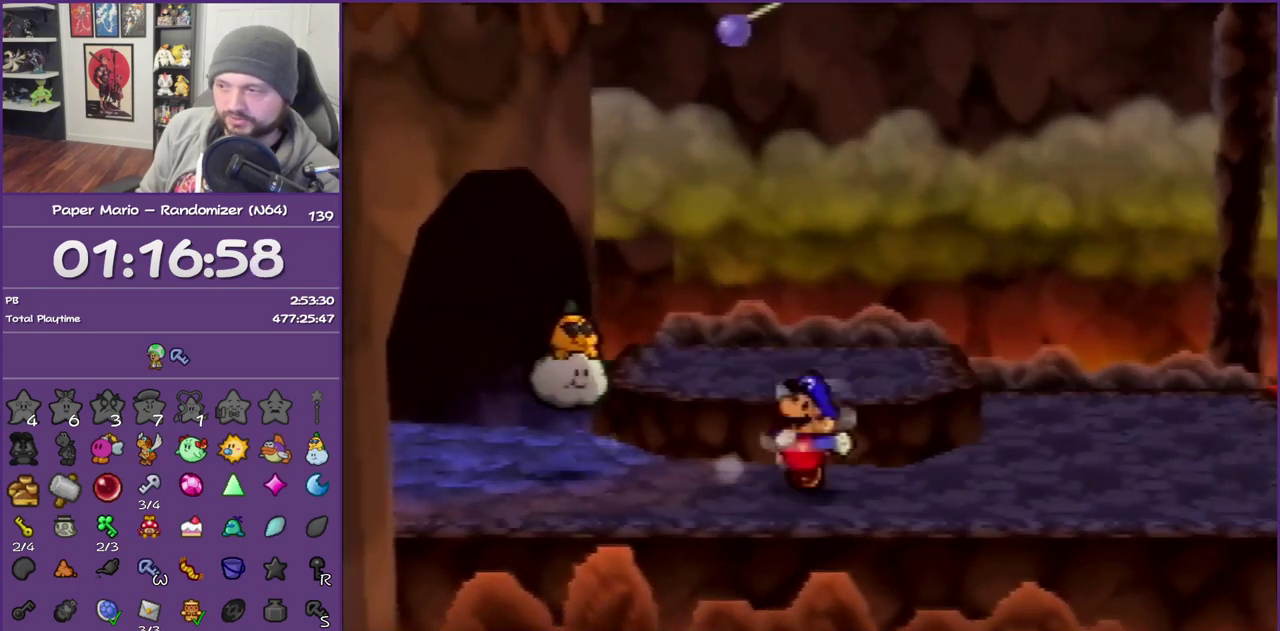
{"buttons": [], "left_stick": "right", "events": [[50, "Z", "up"], [117, "Z", "down"], [233, "Z", "up"], [333, "Z", "down"], [450, "Z", "up"]]}
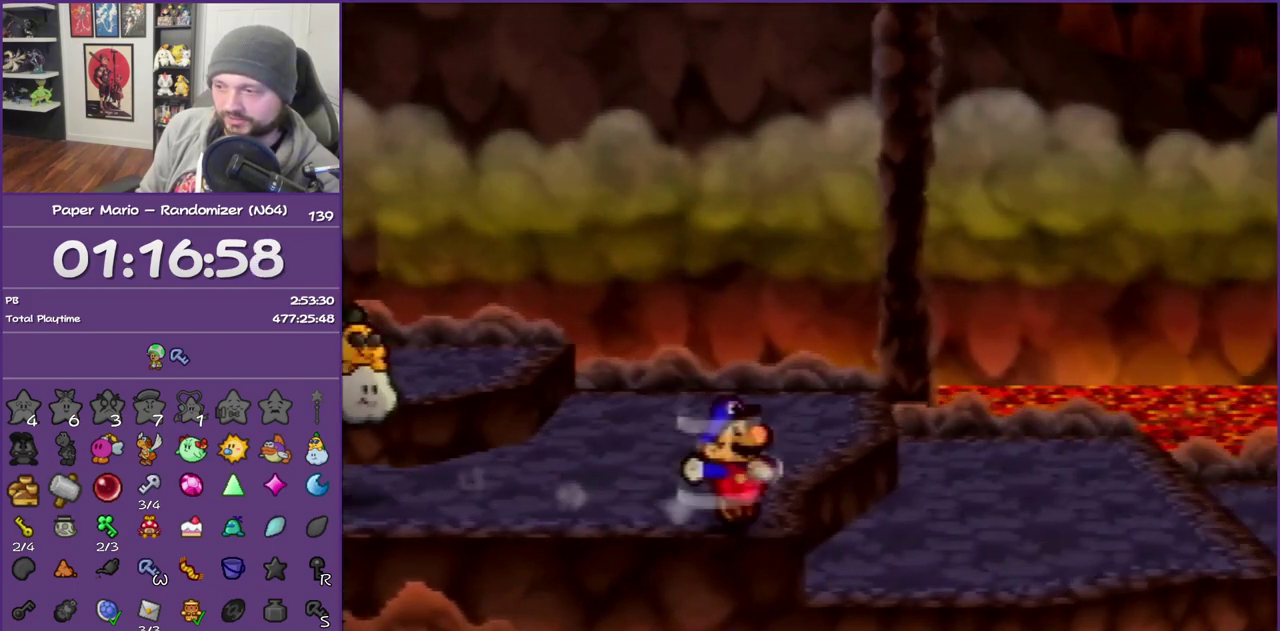
{"buttons": ["Z"], "left_stick": "right", "events": [[50, "Z", "down"], [167, "Z", "up"], [233, "Z", "down"], [367, "Z", "up"], [417, "Z", "down"]]}
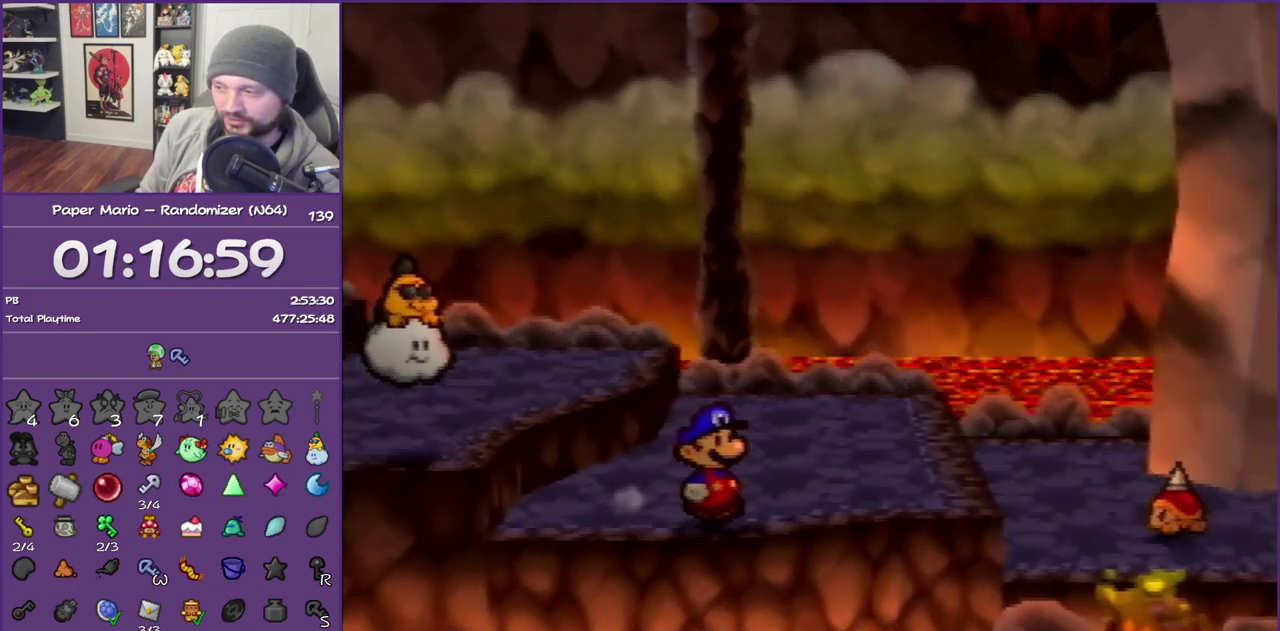
{"buttons": [], "left_stick": "right", "events": [[50, "Z", "up"], [133, "Z", "down"], [233, "Z", "up"], [333, "Z", "down"], [417, "Z", "up"]]}
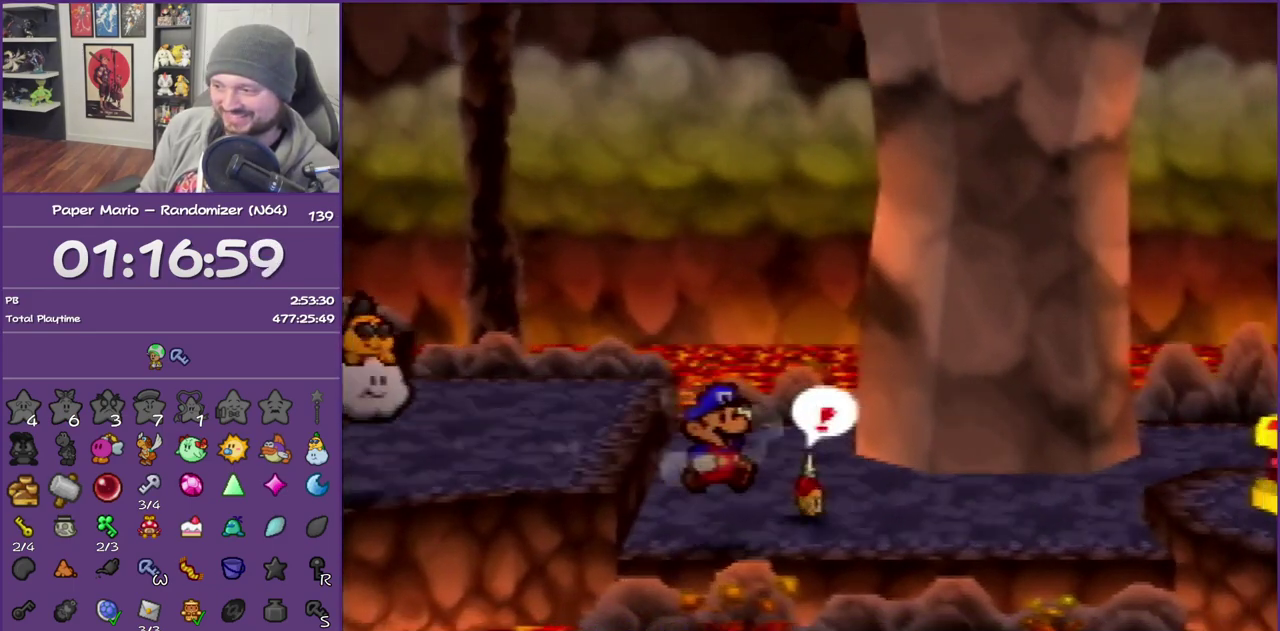
{"buttons": ["Z"], "left_stick": "right", "events": [[50, "Z", "down"], [133, "Z", "up"], [200, "Z", "down"], [317, "Z", "up"], [383, "Z", "down"]]}
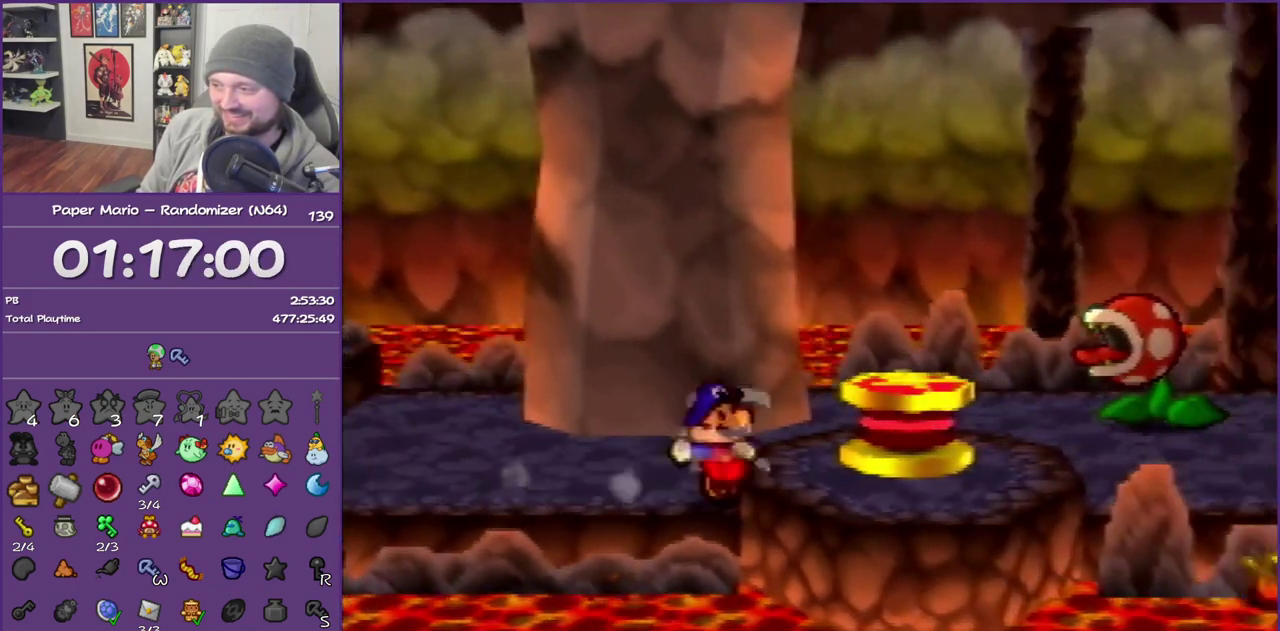
{"buttons": [], "left_stick": "right", "events": [[33, "Z", "up"], [100, "A", "down"], [317, "A", "up"]]}
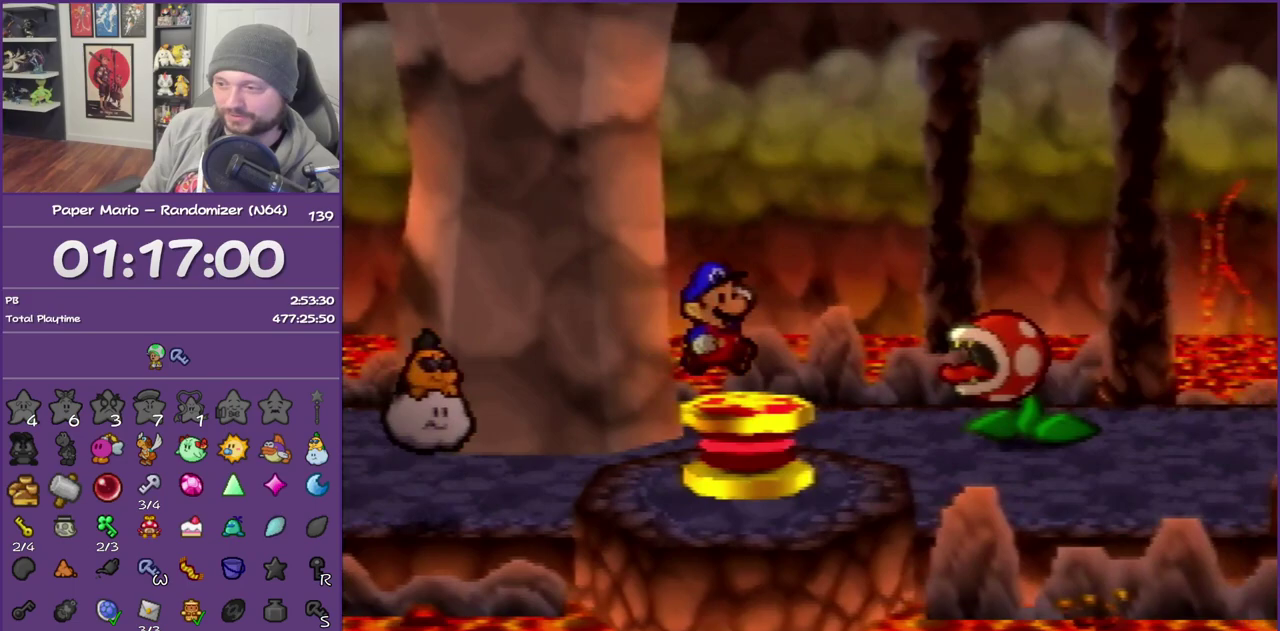
{"buttons": [], "left_stick": "center", "events": [[400, "left_stick", "center"]]}
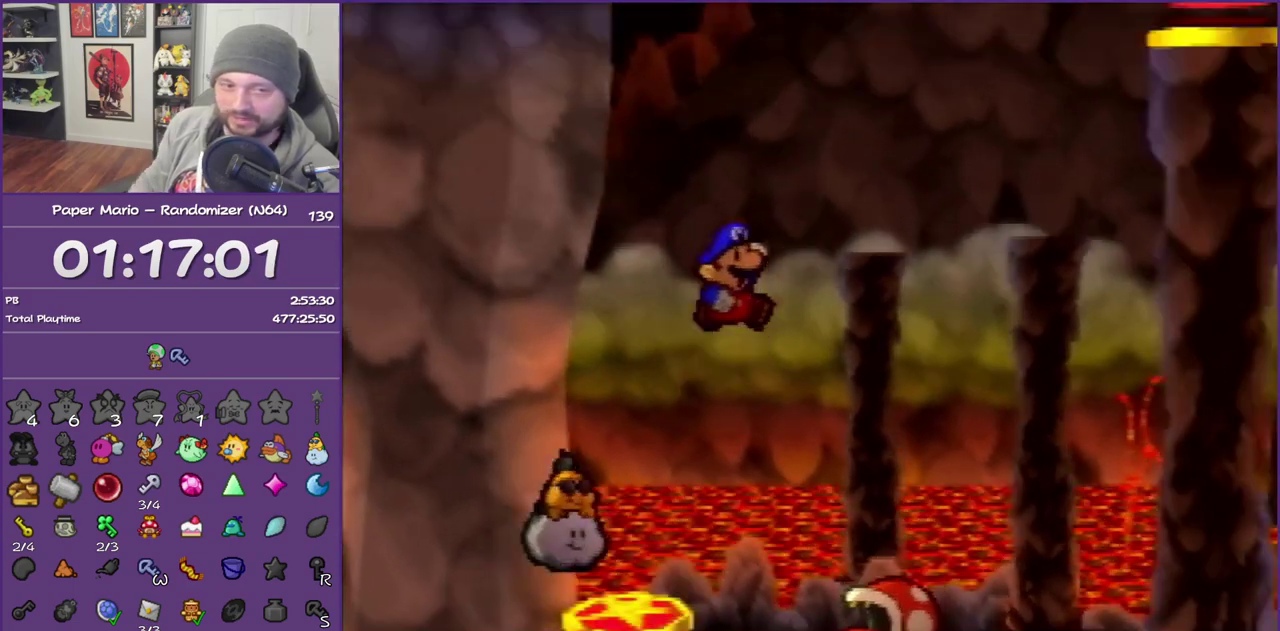
{"buttons": [], "left_stick": "center", "events": []}
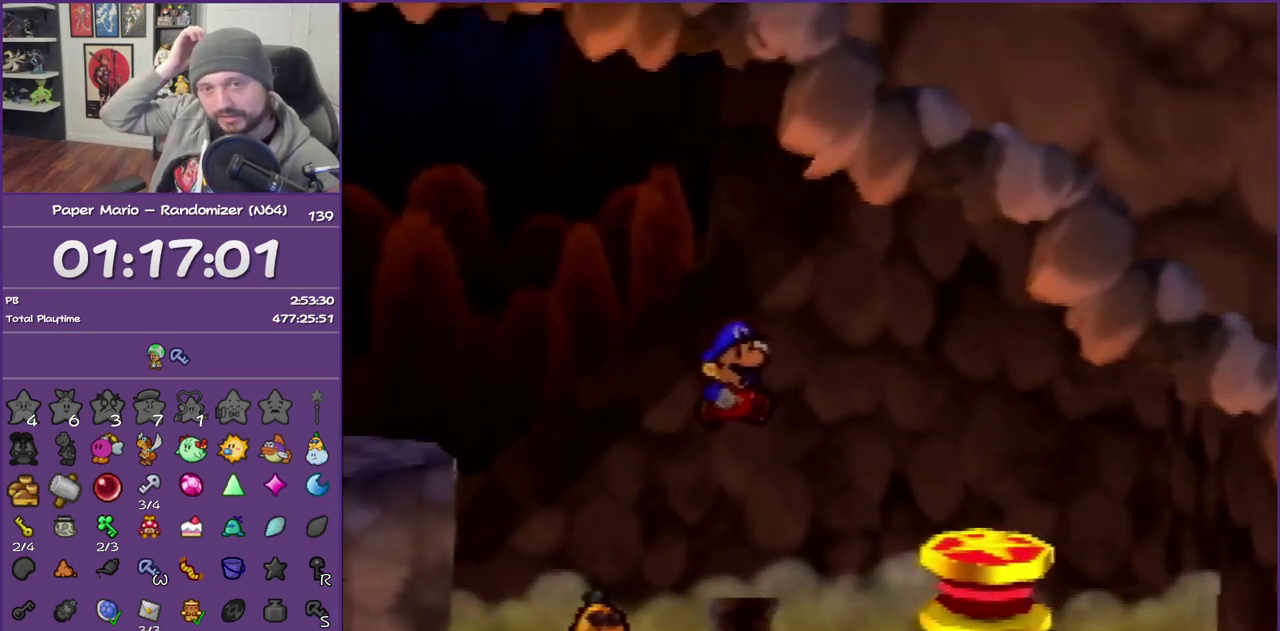
{"buttons": [], "left_stick": "center", "events": []}
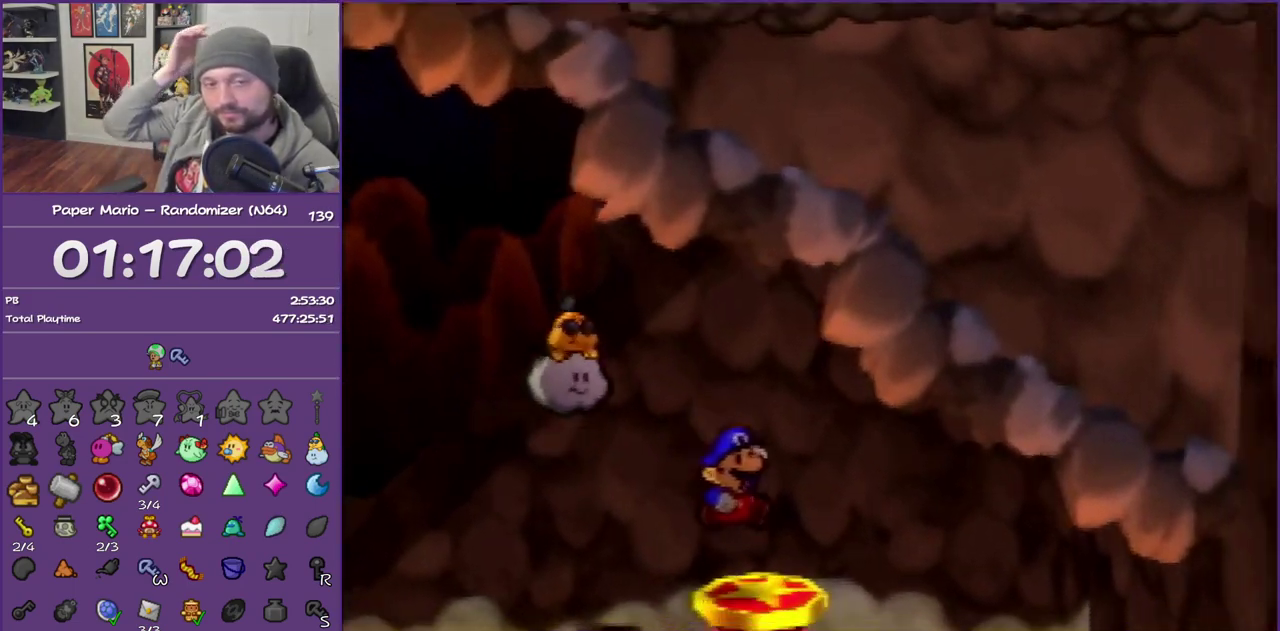
{"buttons": [], "left_stick": "center", "events": []}
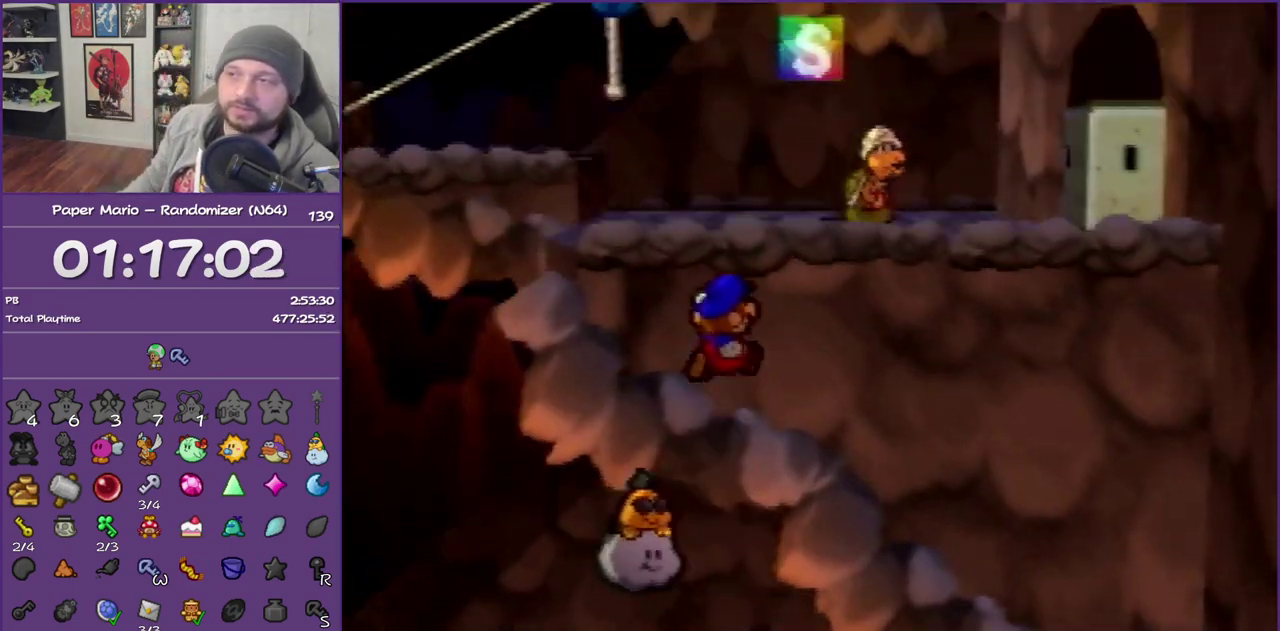
{"buttons": [], "left_stick": "right", "events": [[33, "left_stick", "right"]]}
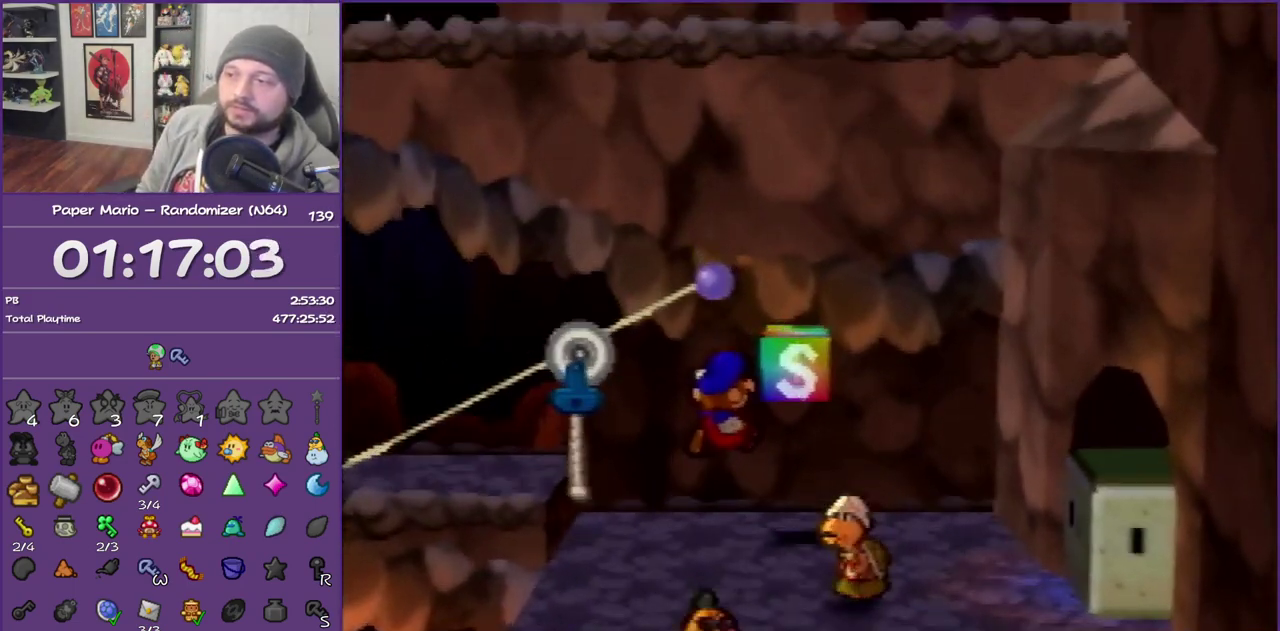
{"buttons": [], "left_stick": "right", "events": []}
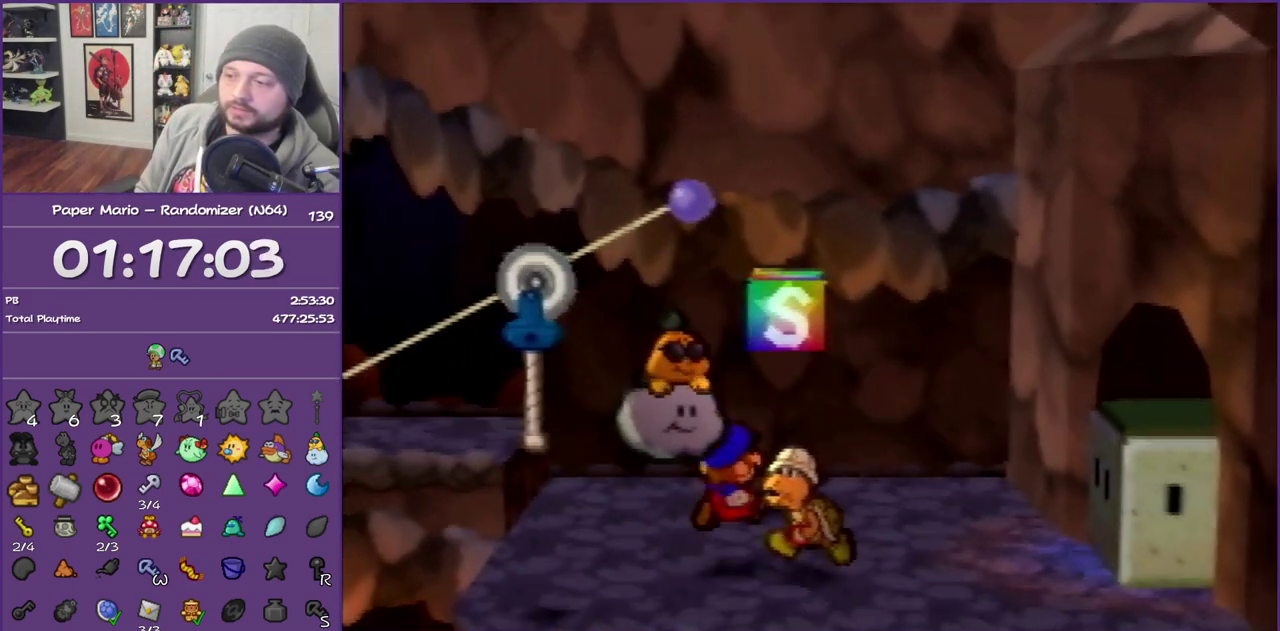
{"buttons": [], "left_stick": "right", "events": [[117, "Z", "down"], [250, "Z", "up"]]}
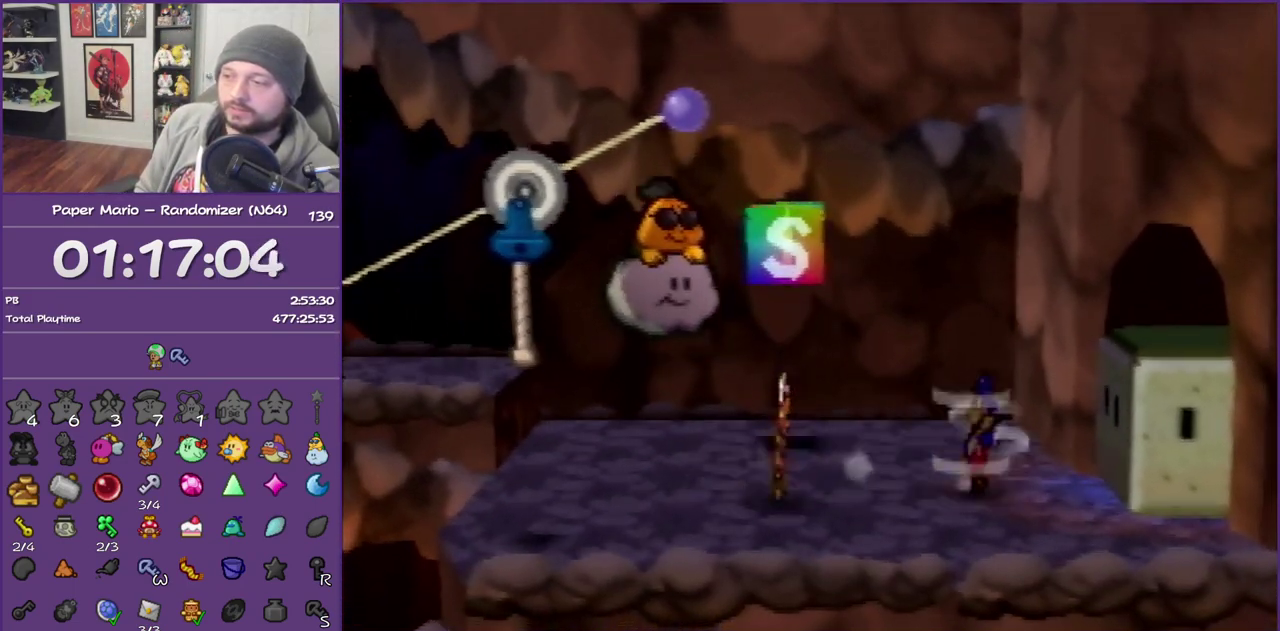
{"buttons": ["B"], "left_stick": "right", "events": [[33, "B", "down"]]}
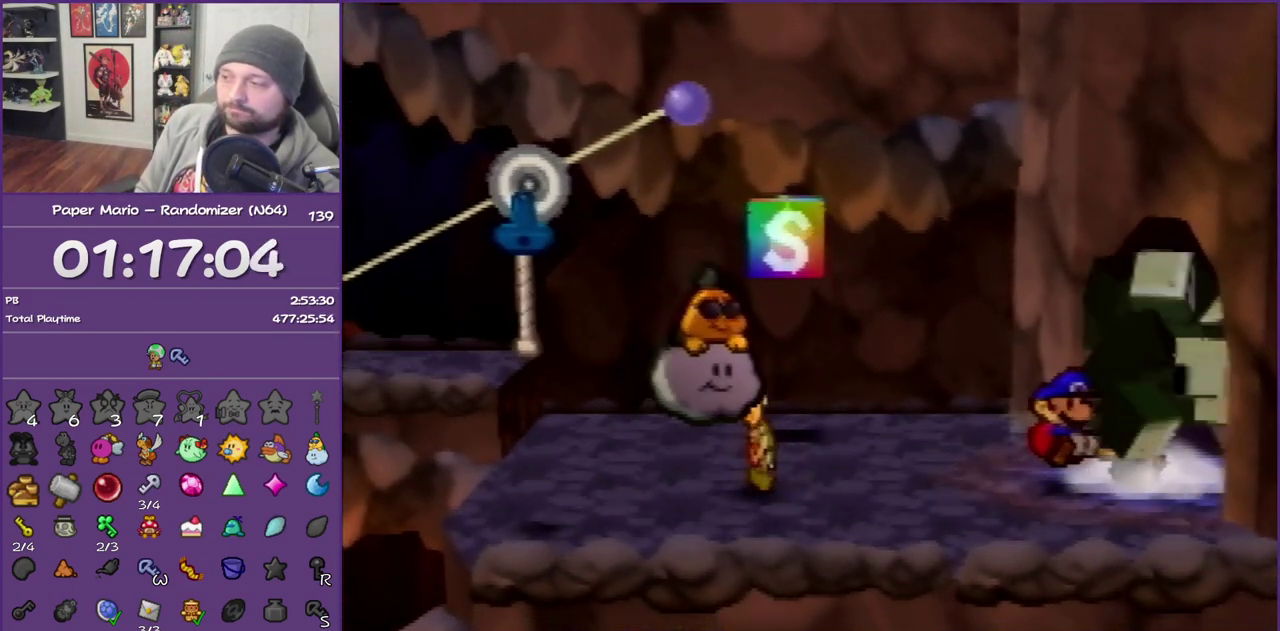
{"buttons": ["B"], "left_stick": "center", "events": [[217, "left_stick", "center"]]}
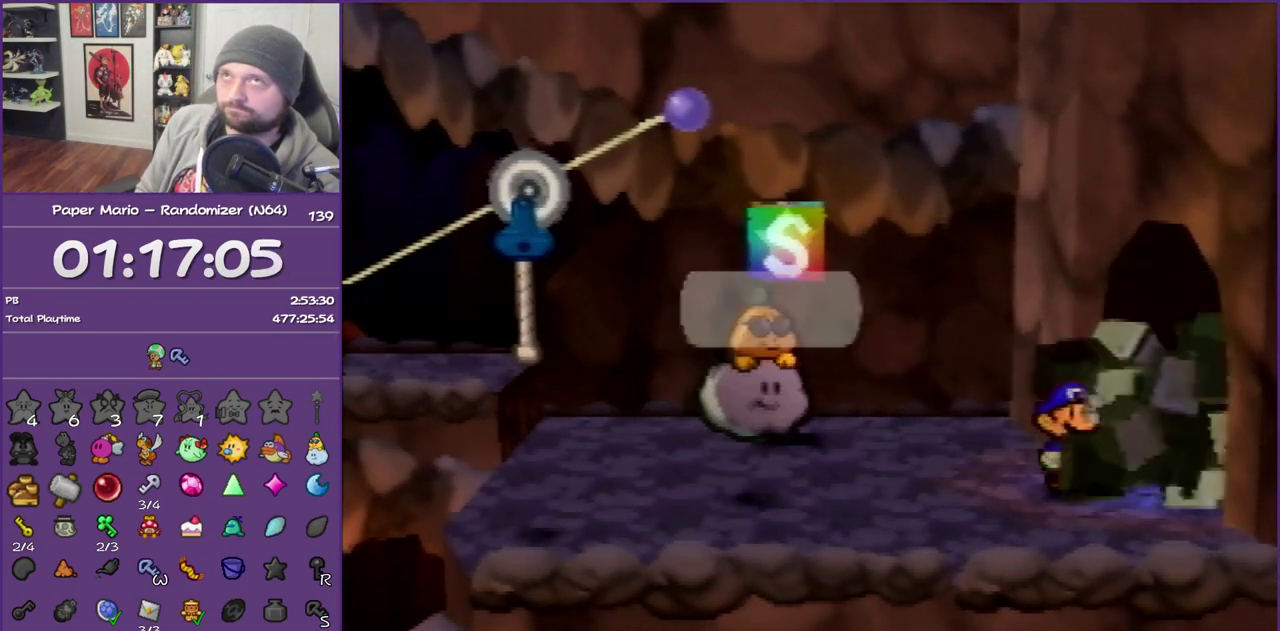
{"buttons": ["B"], "left_stick": "center", "events": []}
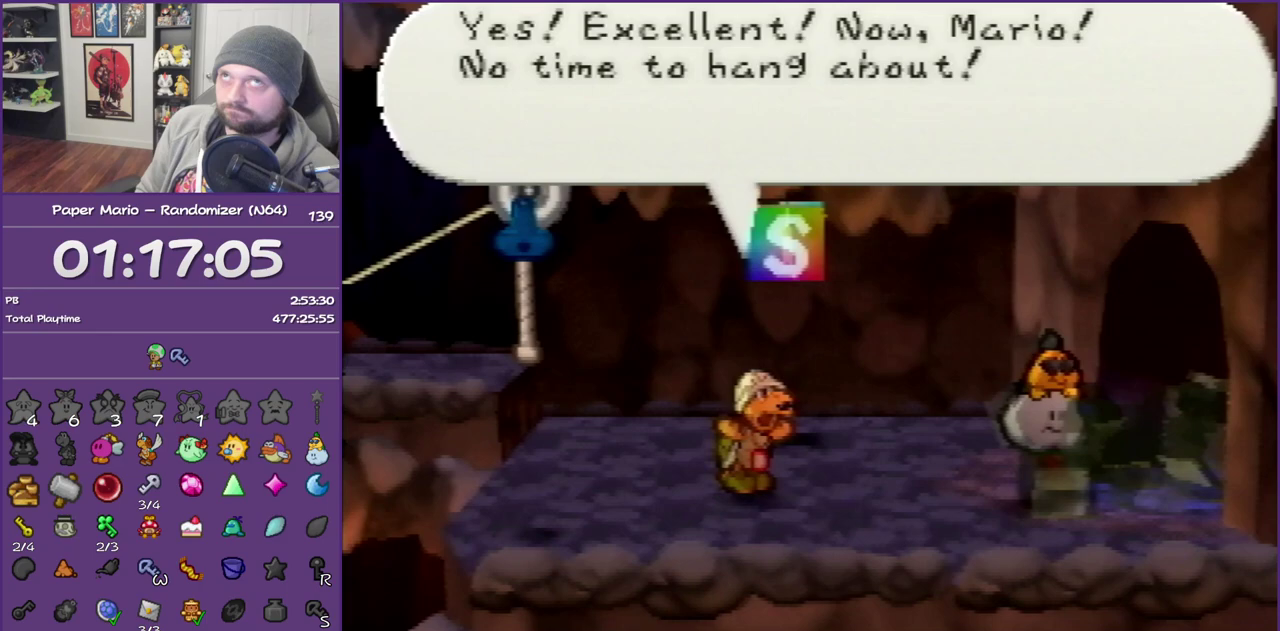
{"buttons": ["B"], "left_stick": "right", "events": [[333, "left_stick", "right"]]}
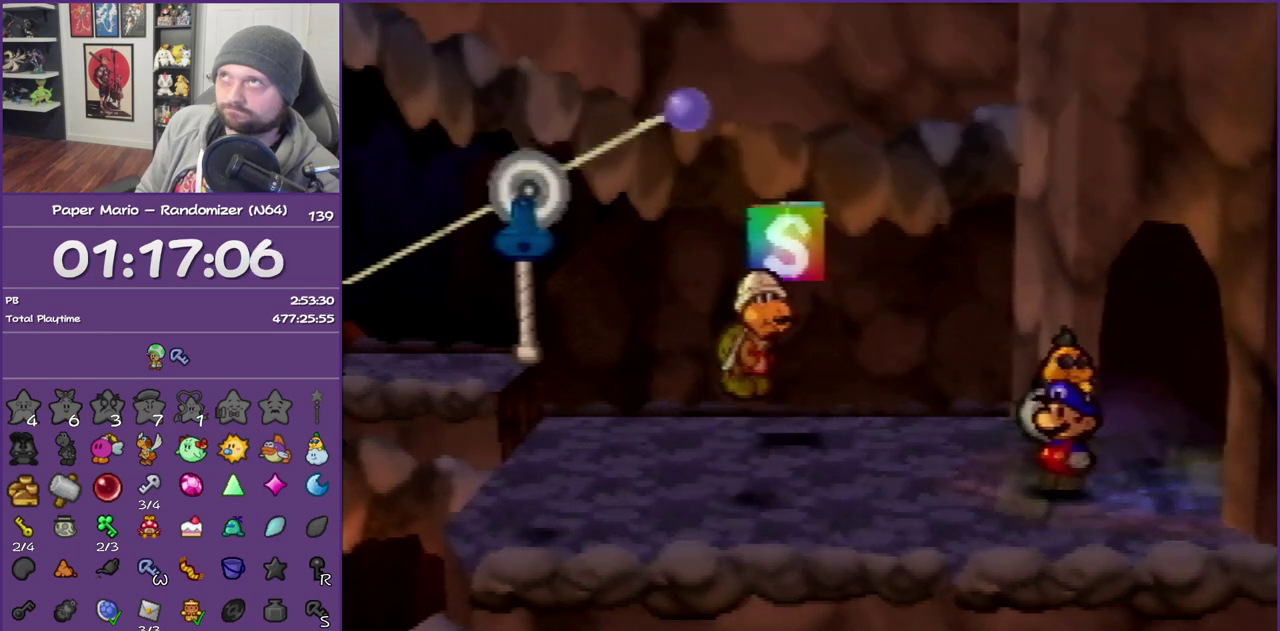
{"buttons": ["B"], "left_stick": "right", "events": []}
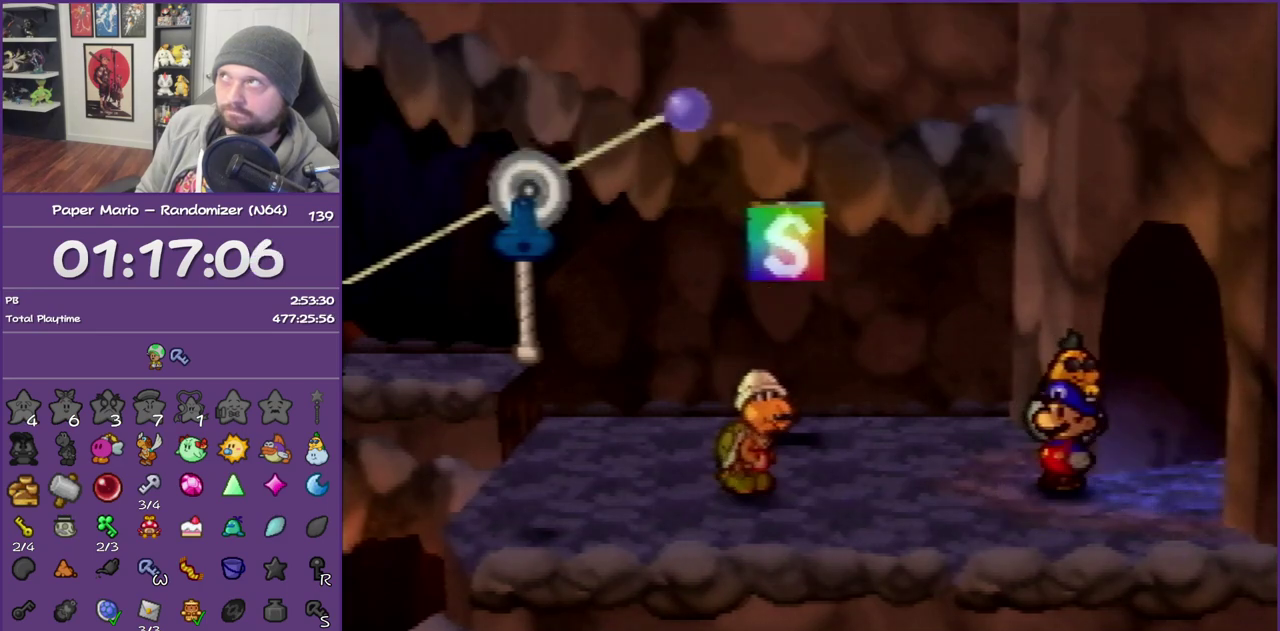
{"buttons": ["B"], "left_stick": "right", "events": [[117, "Z", "down"], [267, "Z", "up"], [333, "Z", "down"], [467, "Z", "up"]]}